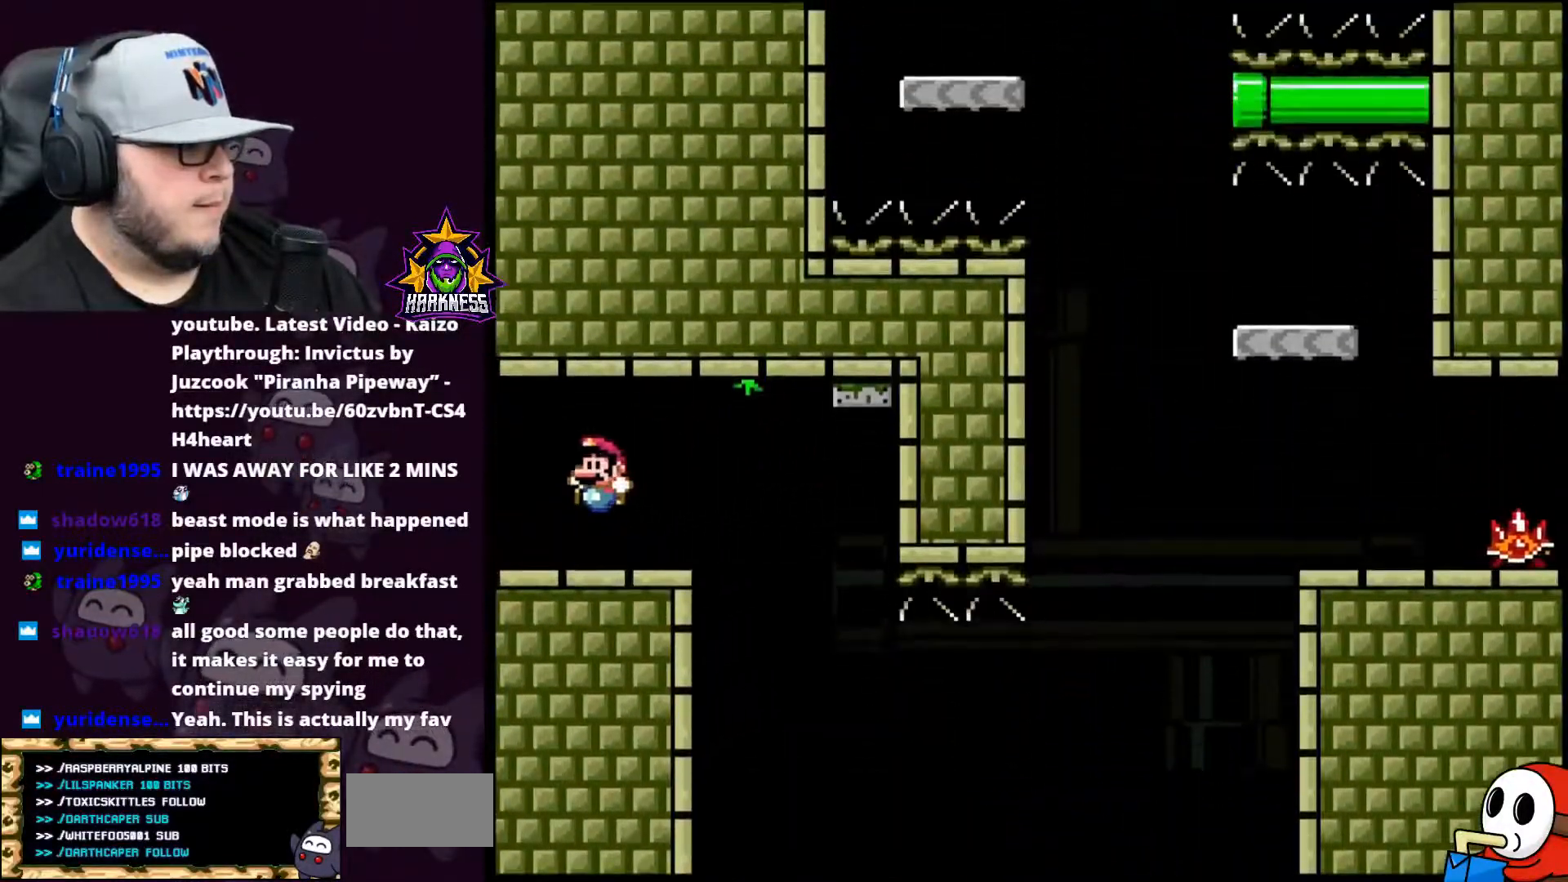
Gameplay with a controller (Nintendo layout); each line is a JSON object with the inputs held at the frame after it (dt_ms = milliseconds from this image to that frame). "events" lists button and stick changes between this image and that frame as [ms after this image, input, new state], when the widget could be followed in between. Not read: L3 R3.
{"dt_ms": 501, "buttons": ["A", "B", "Y", "DPAD_LEFT"], "events": [[234, "B", "down"], [234, "DPAD_LEFT", "up"], [234, "DPAD_UP", "down"], [300, "A", "down"], [367, "DPAD_UP", "up"], [400, "DPAD_LEFT", "down"]]}
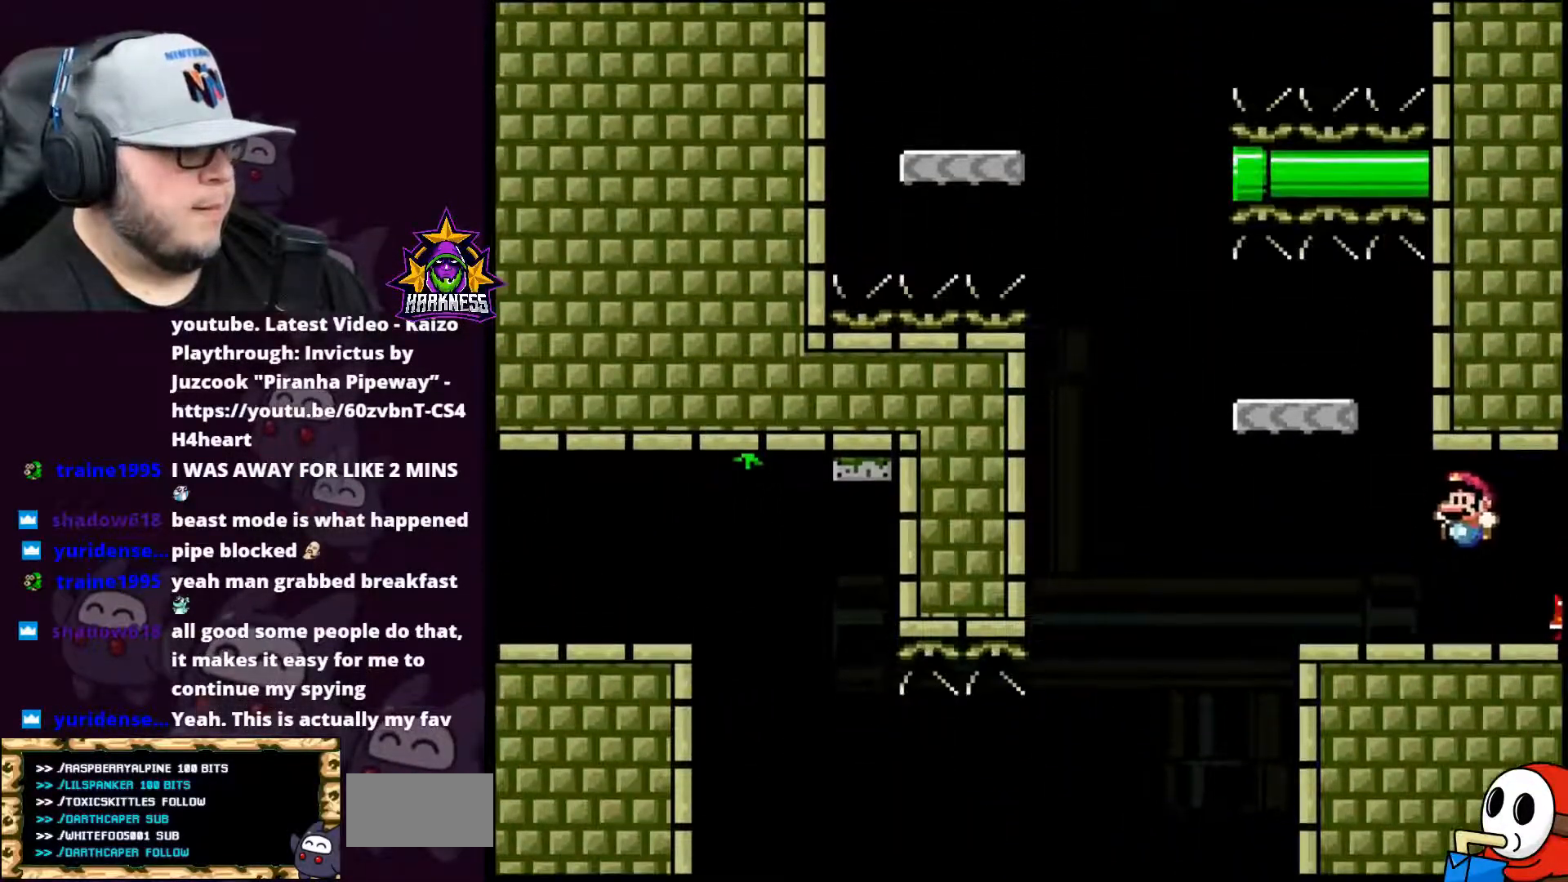
{"dt_ms": 500, "buttons": ["A", "B", "Y", "DPAD_UP"], "events": [[116, "A", "up"], [150, "DPAD_LEFT", "up"], [166, "B", "up"], [166, "DPAD_UP", "down"], [200, "DPAD_RIGHT", "down"], [200, "DPAD_UP", "up"], [333, "B", "down"], [333, "DPAD_RIGHT", "up"], [333, "DPAD_UP", "down"], [367, "A", "down"], [367, "DPAD_LEFT", "down"], [367, "DPAD_UP", "up"], [450, "DPAD_LEFT", "up"], [450, "DPAD_UP", "down"]]}
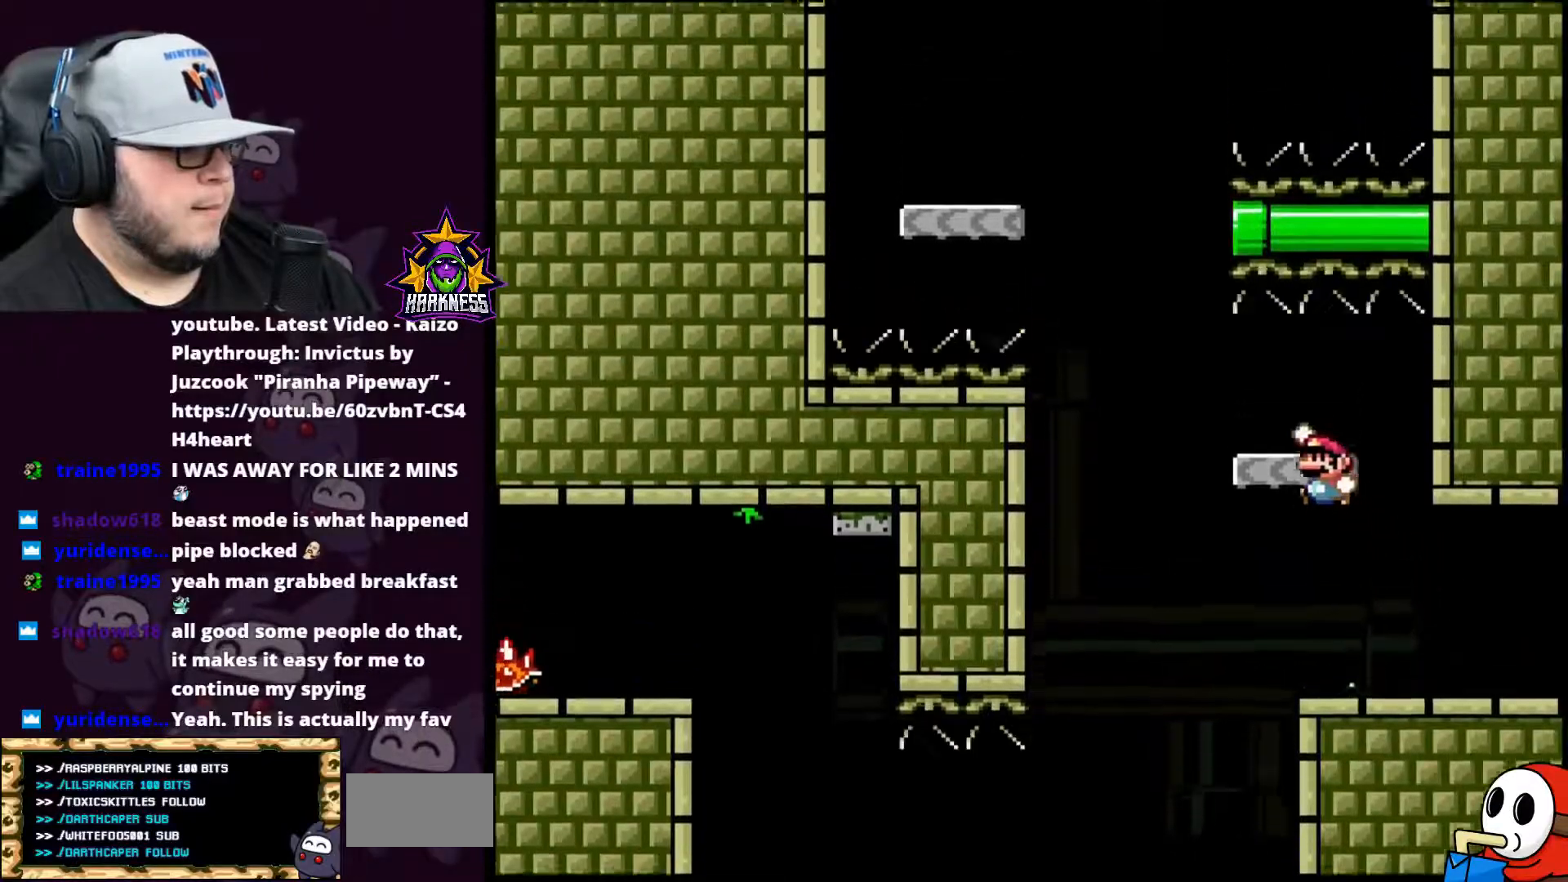
{"dt_ms": 501, "buttons": ["A", "B", "X", "Y", "DPAD_UP", "DPAD_LEFT"], "events": [[50, "DPAD_UP", "up"], [234, "A", "up"], [267, "DPAD_LEFT", "down"], [334, "B", "up"], [450, "B", "down"], [484, "A", "down"], [484, "DPAD_UP", "down"], [484, "X", "down"]]}
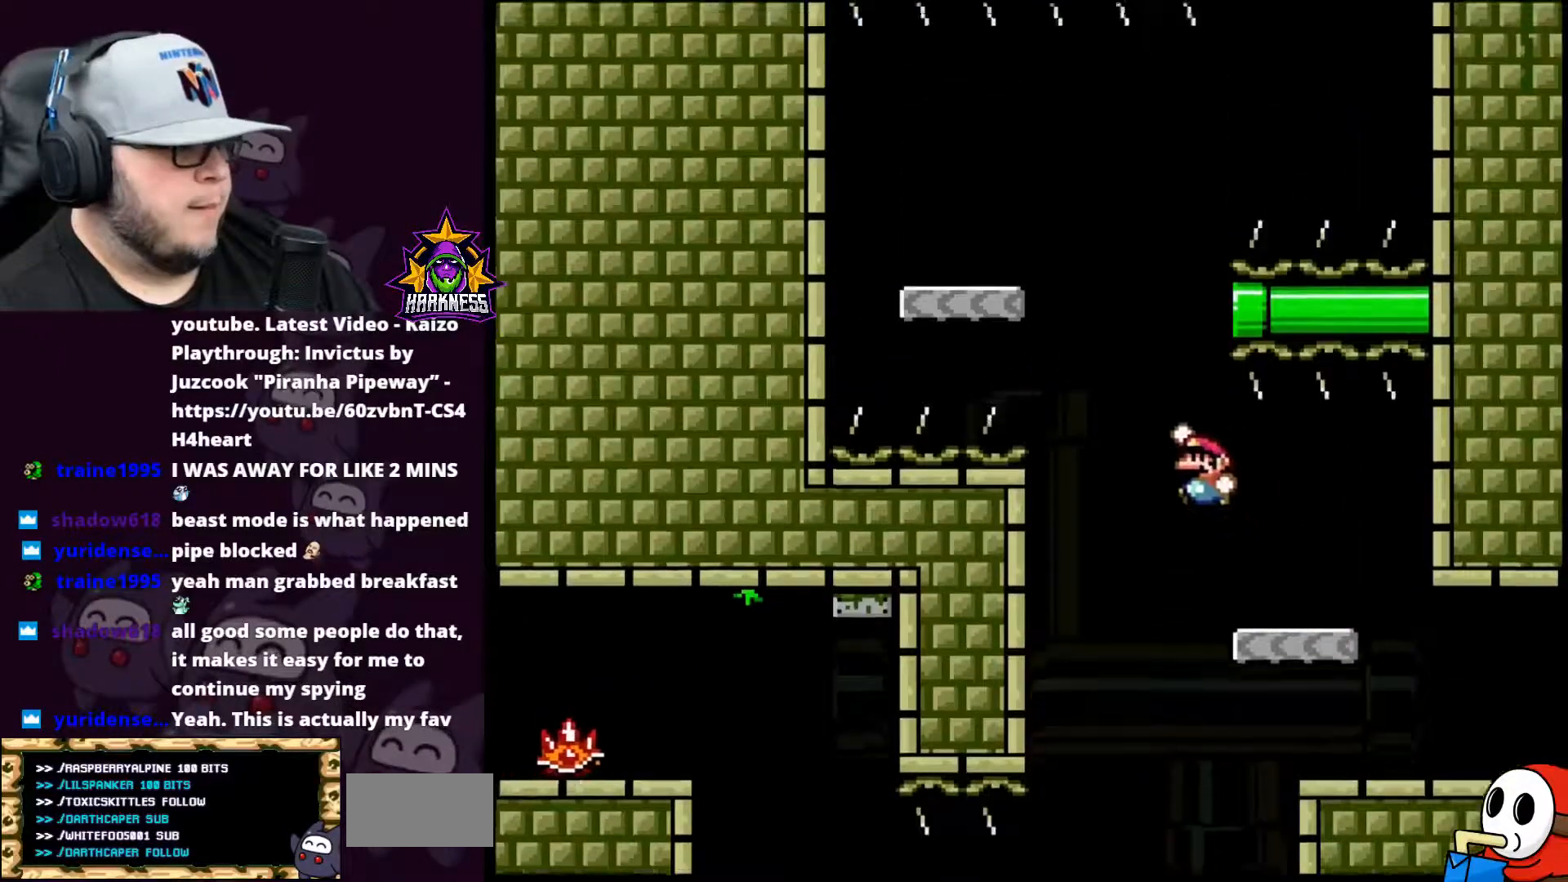
{"dt_ms": 500, "buttons": ["A", "B", "X", "Y"], "events": [[166, "DPAD_LEFT", "up"], [417, "DPAD_UP", "up"]]}
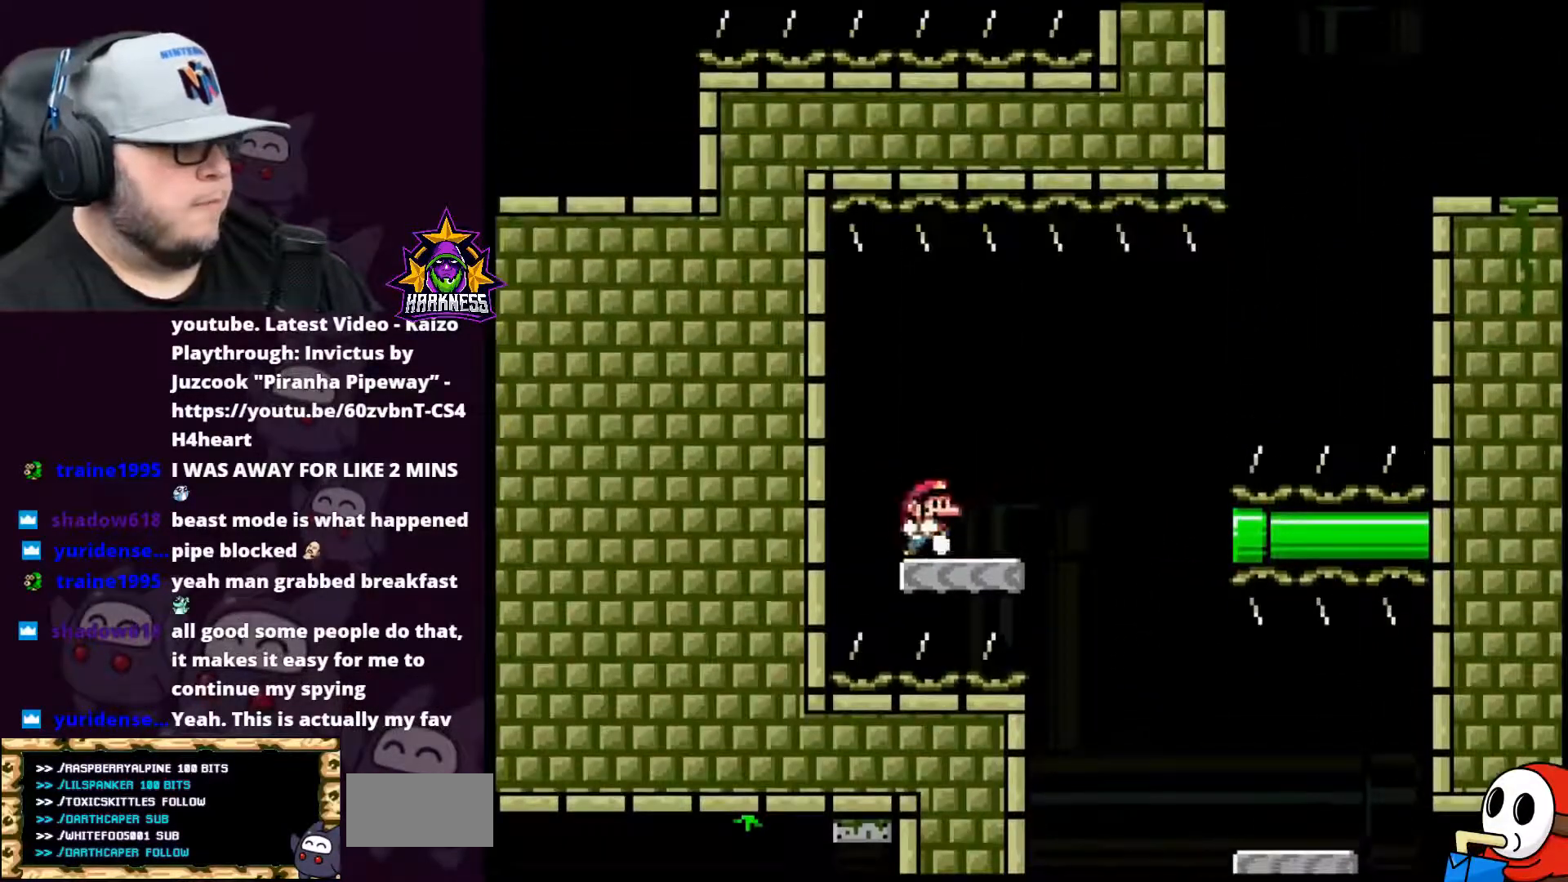
{"dt_ms": 501, "buttons": ["A", "B", "Y", "DPAD_RIGHT"], "events": [[17, "DPAD_RIGHT", "down"], [83, "A", "up"], [83, "X", "up"], [133, "B", "up"], [384, "B", "down"], [484, "A", "down"]]}
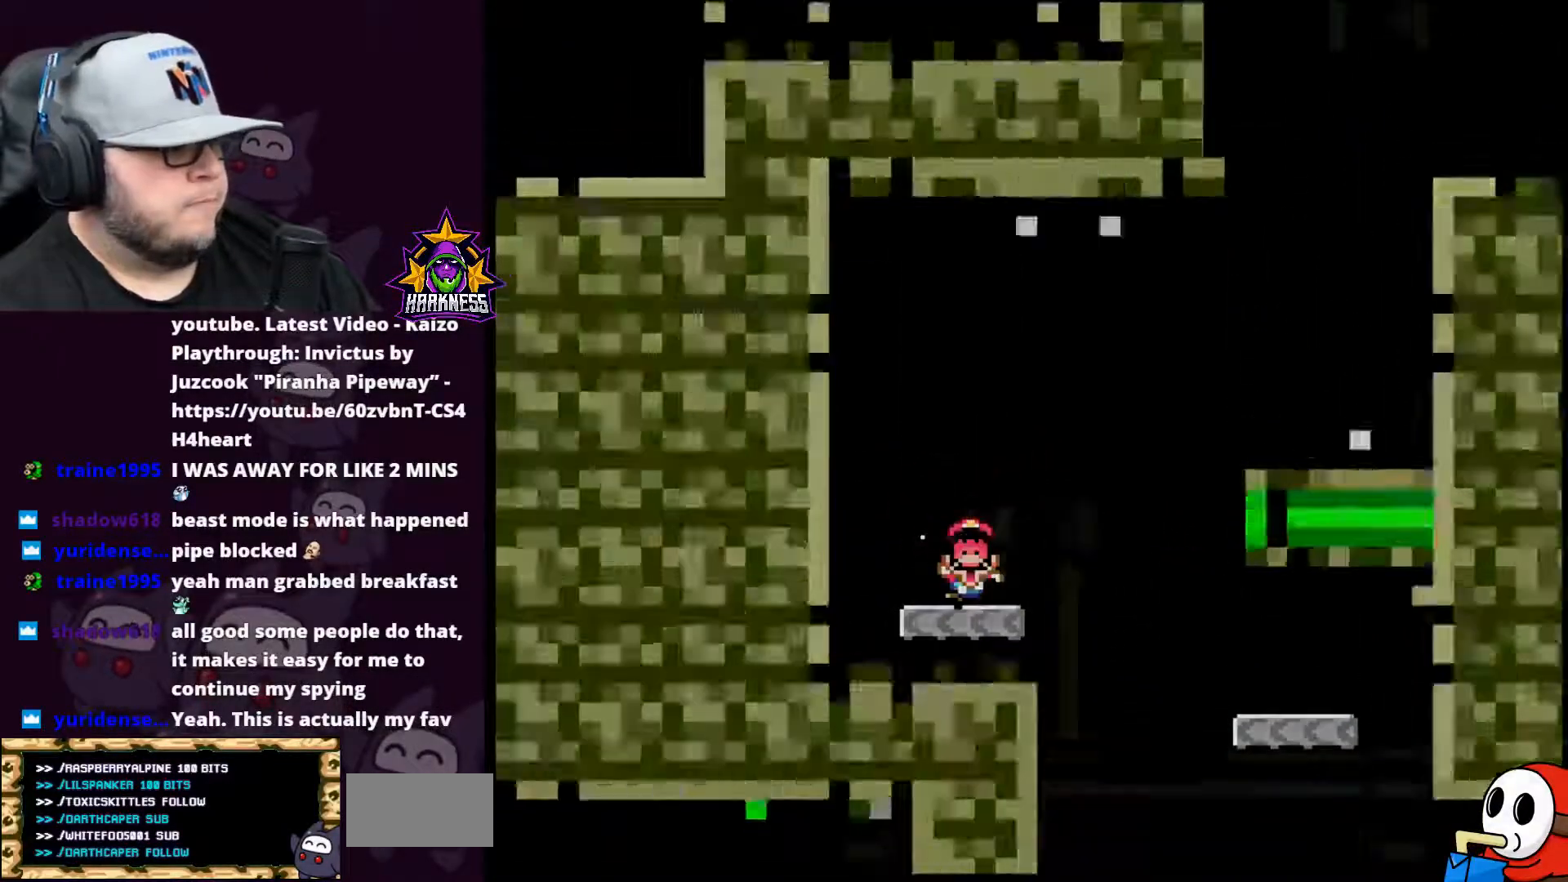
{"dt_ms": 500, "buttons": ["B", "Y", "DPAD_RIGHT"], "events": [[150, "A", "up"]]}
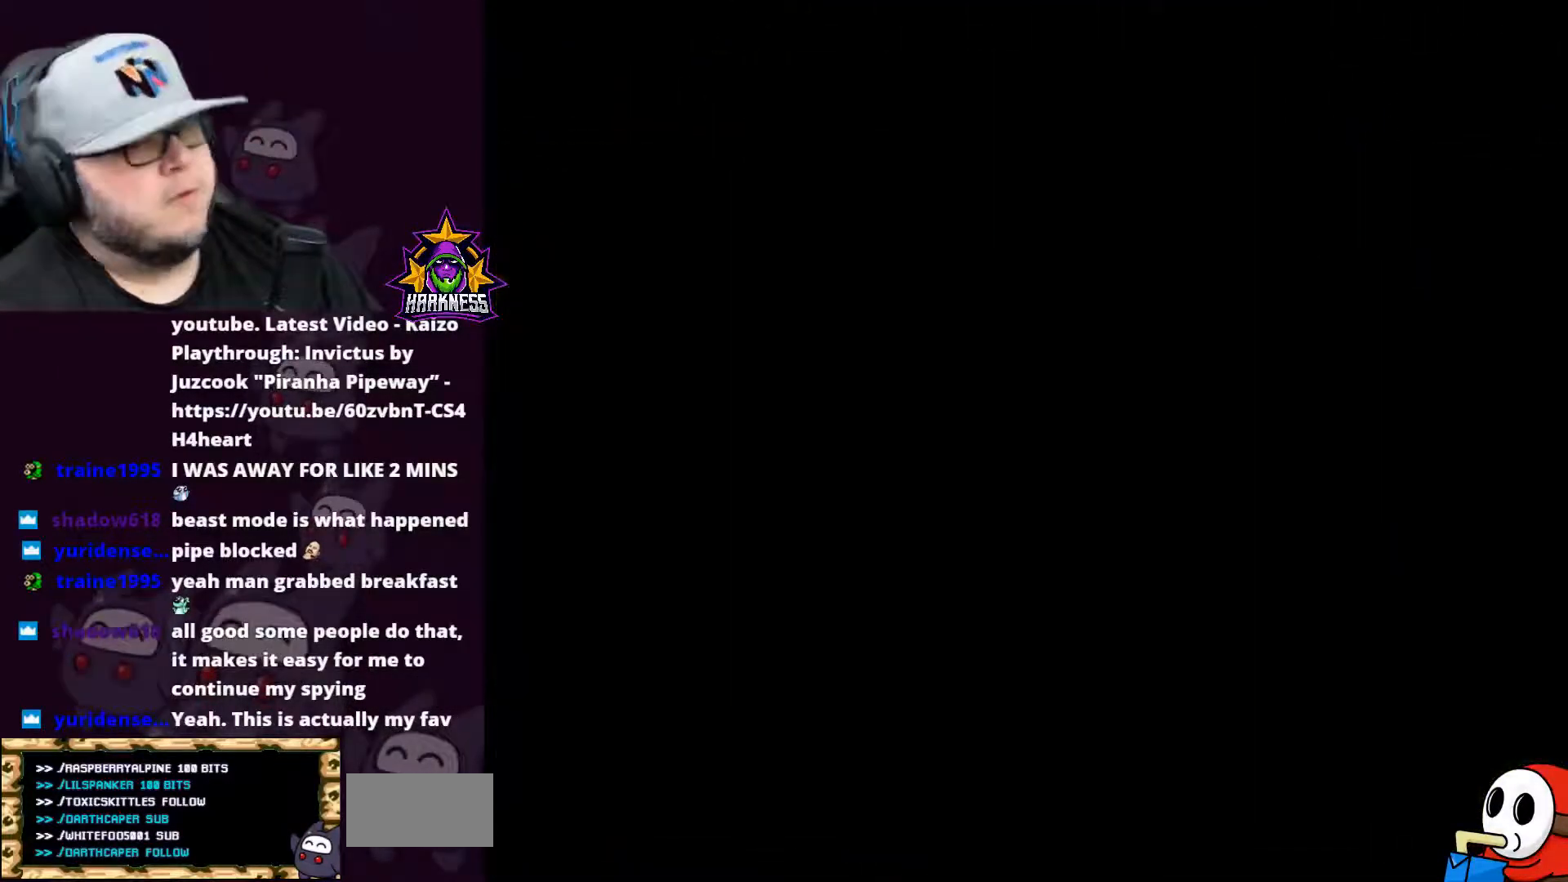
{"dt_ms": 501, "buttons": []}
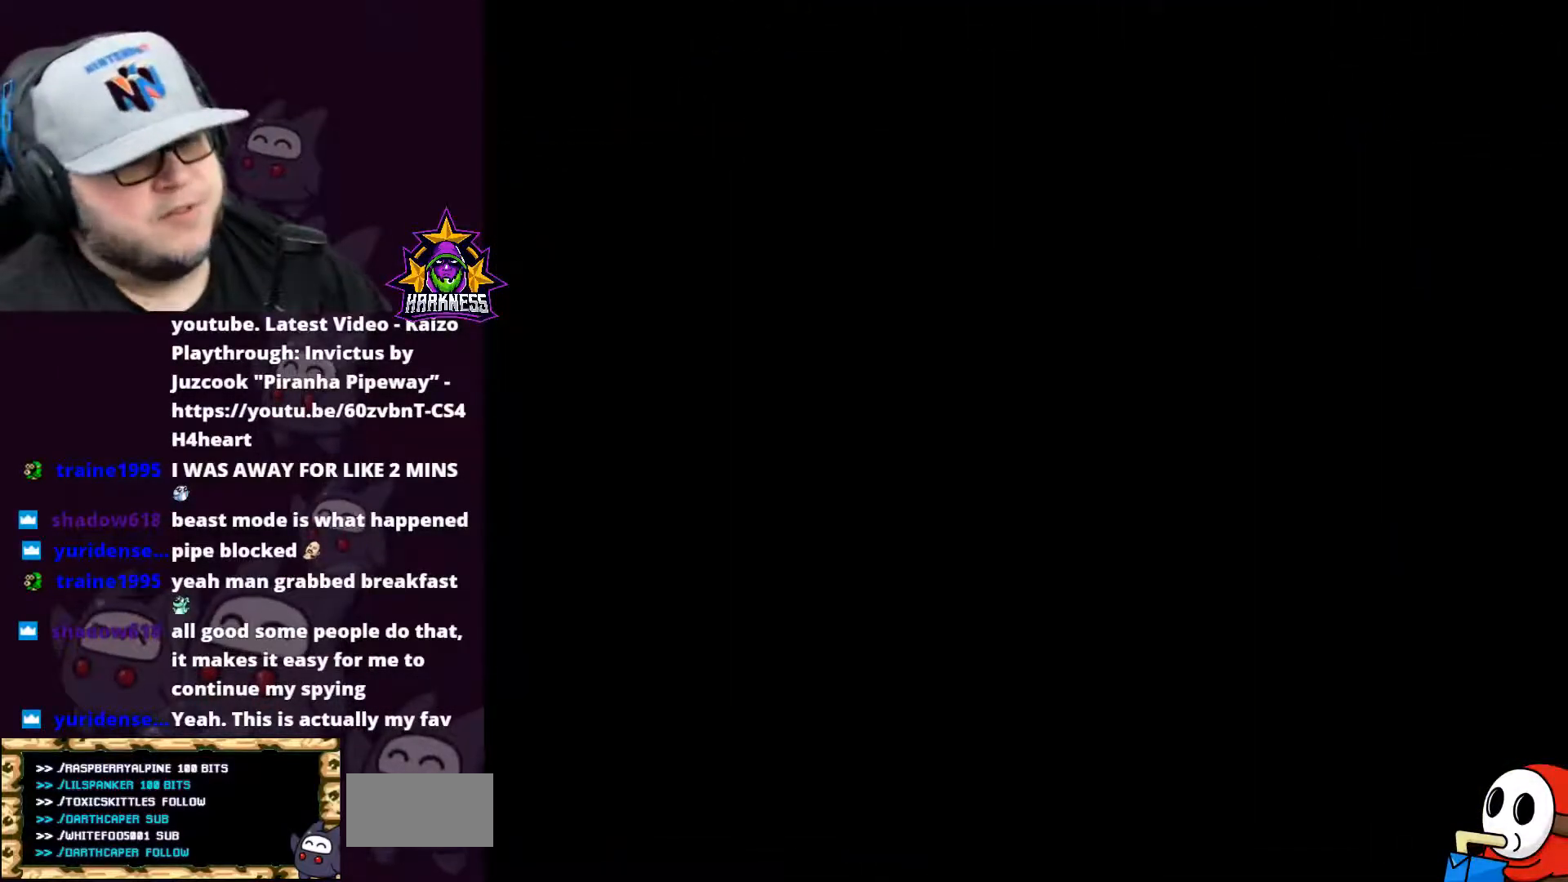
{"dt_ms": 984, "buttons": ["Y", "DPAD_RIGHT"]}
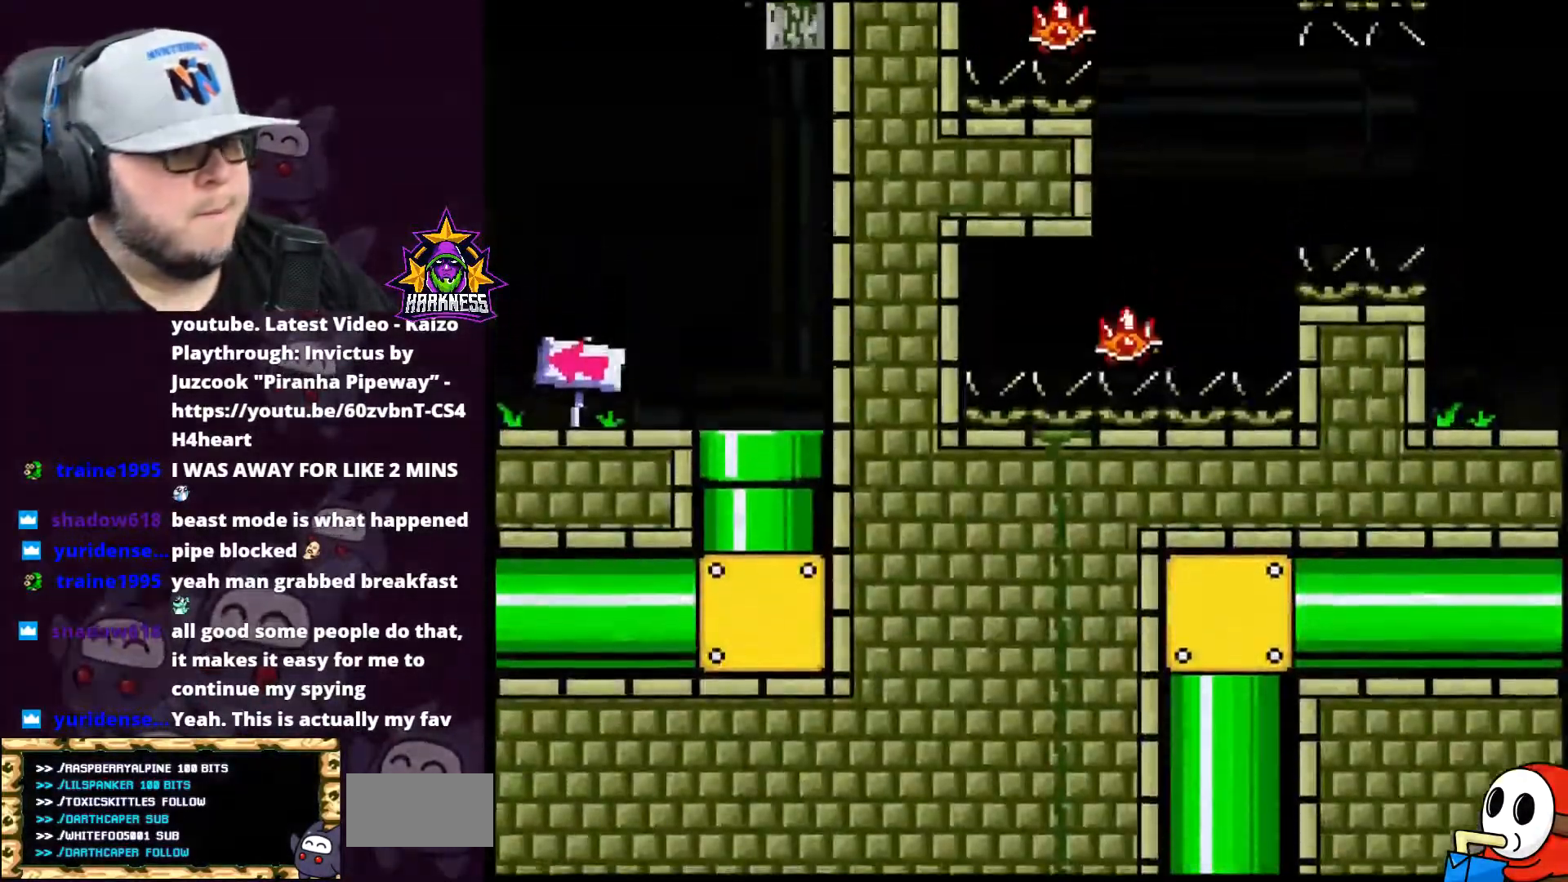
{"dt_ms": 500, "buttons": ["Y", "DPAD_LEFT"], "events": [[183, "DPAD_RIGHT", "up"], [217, "DPAD_LEFT", "down"]]}
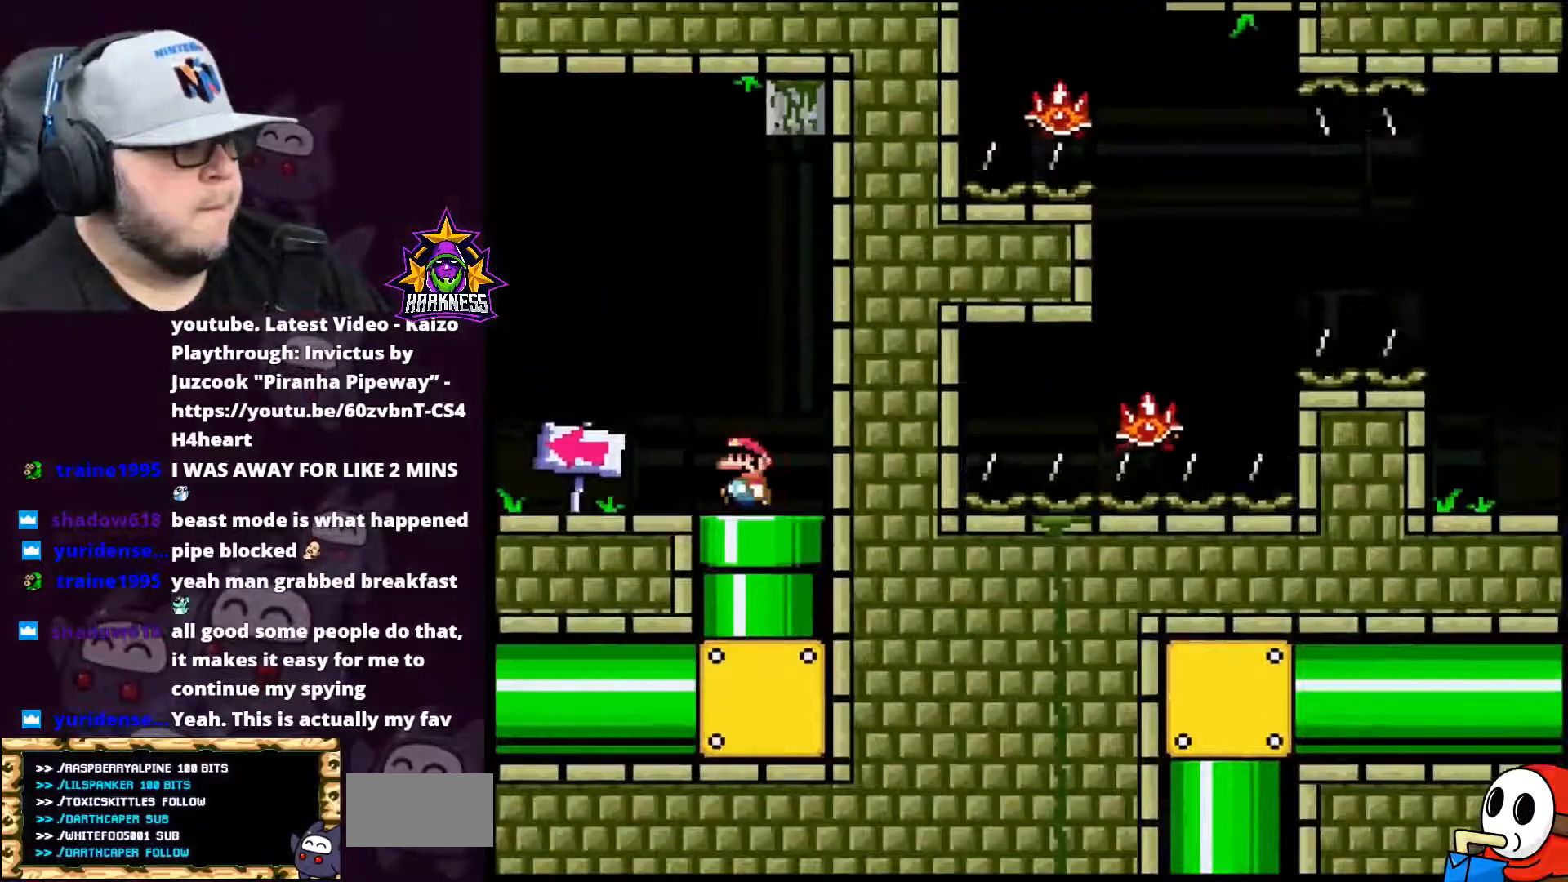
{"dt_ms": 501, "buttons": ["X", "DPAD_LEFT"], "events": [[67, "DPAD_LEFT", "up"], [184, "DPAD_LEFT", "down"], [184, "Y", "up"], [217, "X", "down"]]}
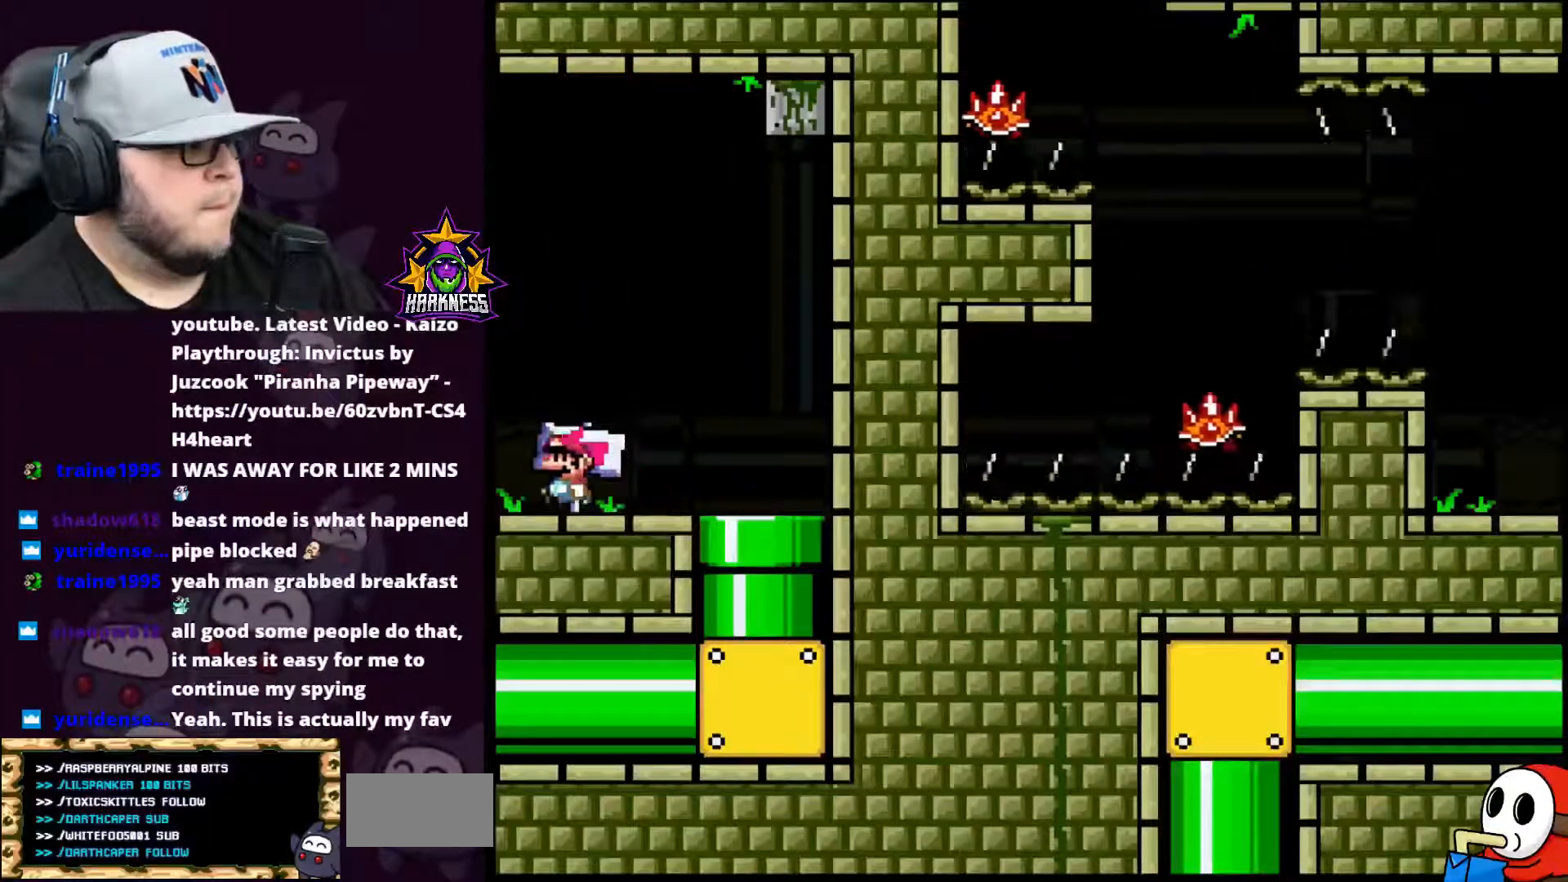
{"dt_ms": 500, "buttons": ["A", "X", "DPAD_UP", "DPAD_LEFT"], "events": [[67, "DPAD_UP", "down"], [133, "A", "down"], [150, "DPAD_LEFT", "up"], [450, "DPAD_LEFT", "down"]]}
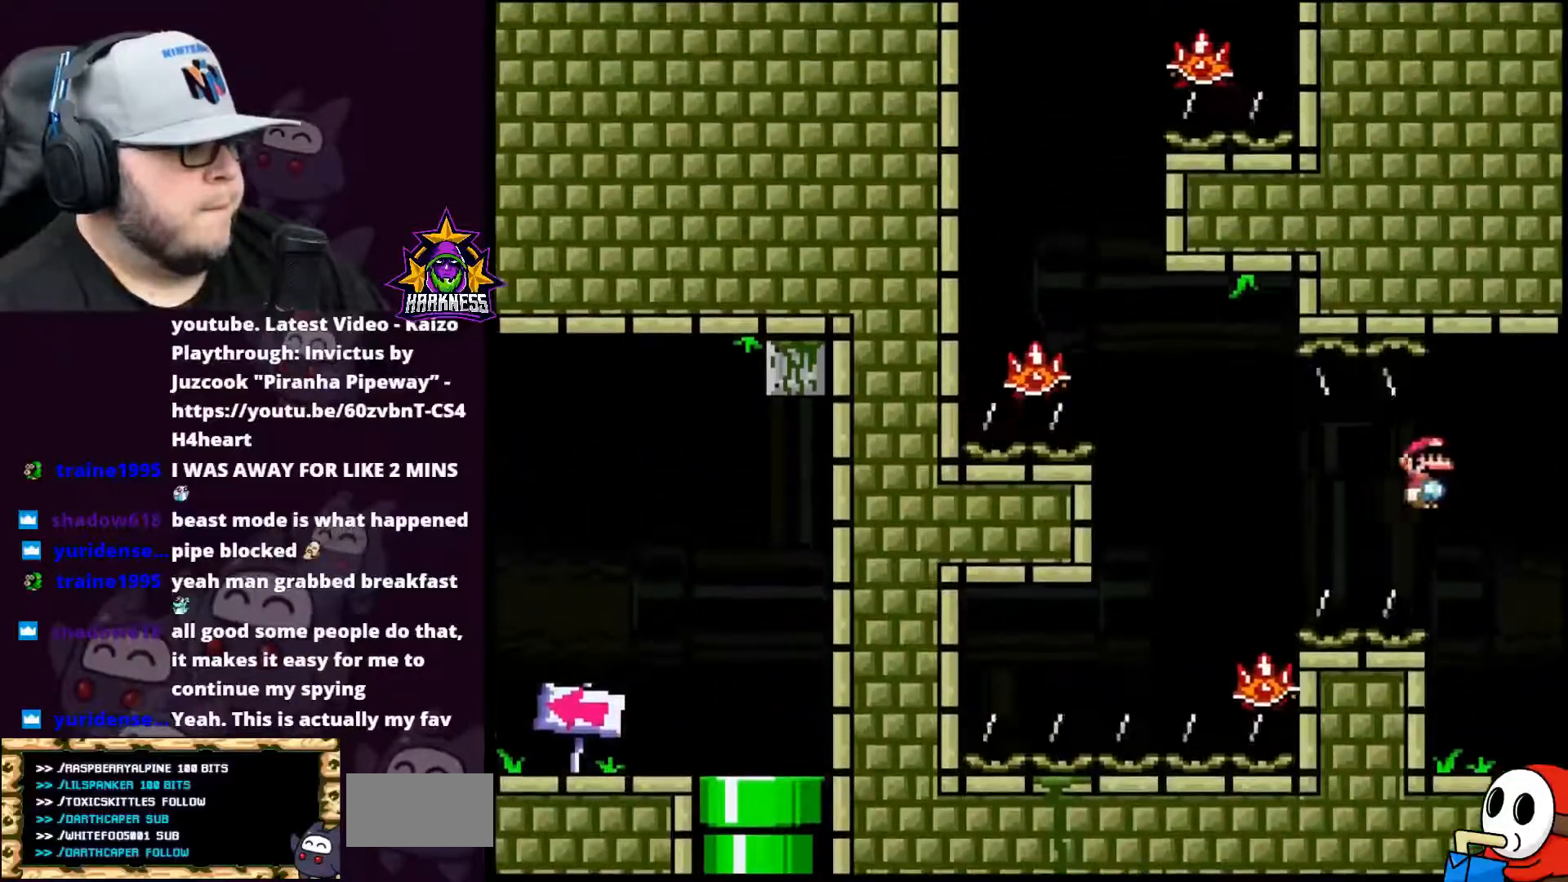
{"dt_ms": 501, "buttons": ["A", "X", "DPAD_LEFT"], "events": [[184, "DPAD_UP", "up"], [317, "DPAD_LEFT", "up"], [351, "DPAD_UP", "down"], [367, "DPAD_UP", "up"], [401, "DPAD_RIGHT", "down"], [501, "DPAD_LEFT", "down"], [501, "DPAD_RIGHT", "up"]]}
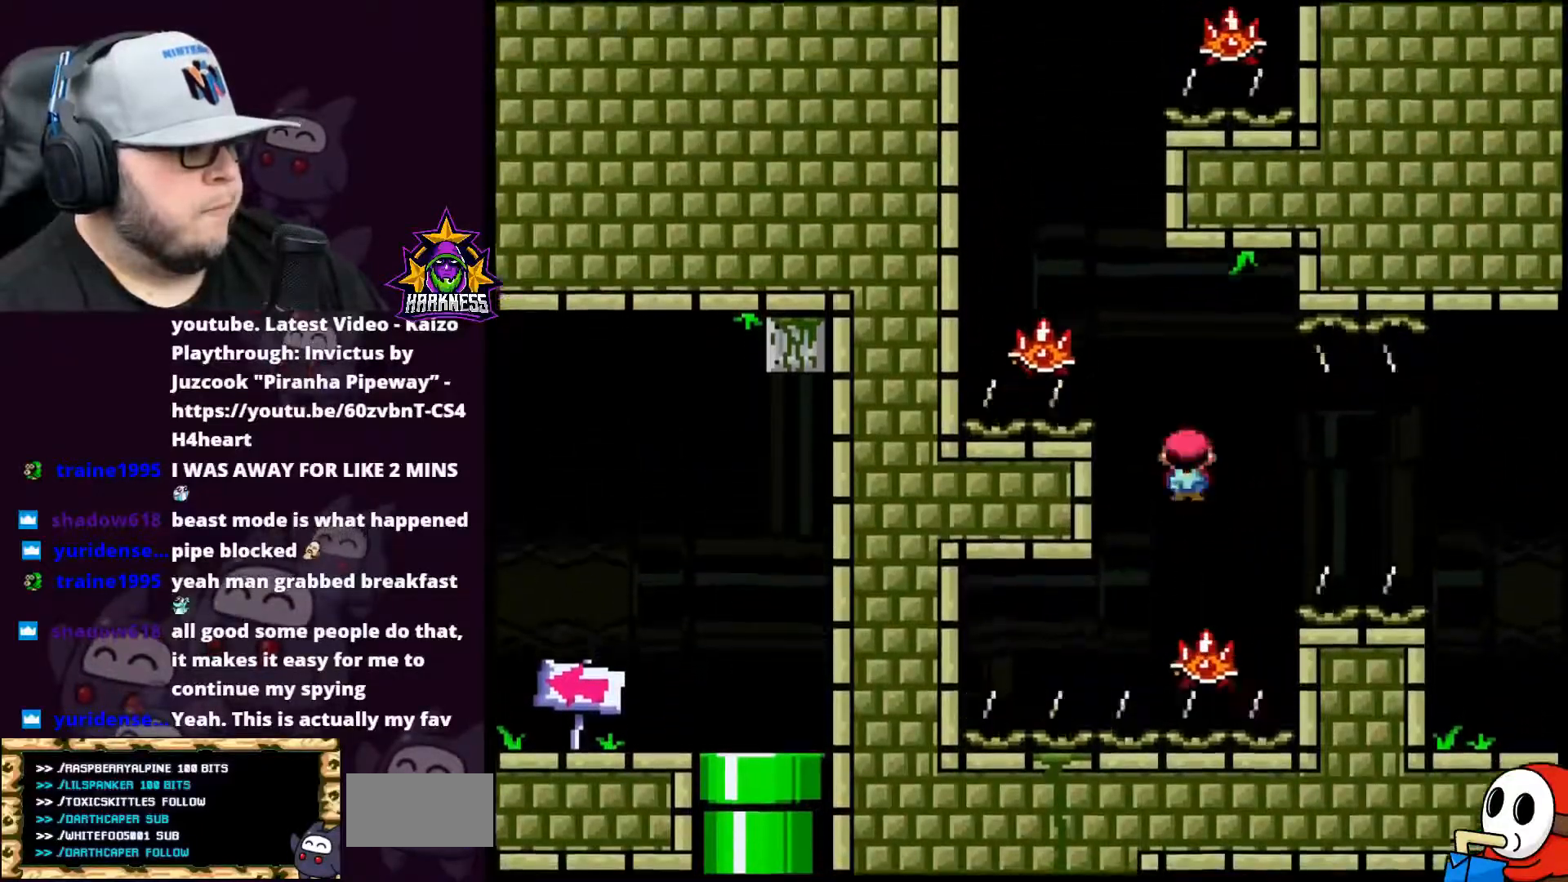
{"dt_ms": 500, "buttons": ["A", "X", "DPAD_RIGHT"], "events": [[417, "DPAD_LEFT", "up"], [434, "DPAD_UP", "down"], [467, "DPAD_RIGHT", "down"], [467, "DPAD_UP", "up"]]}
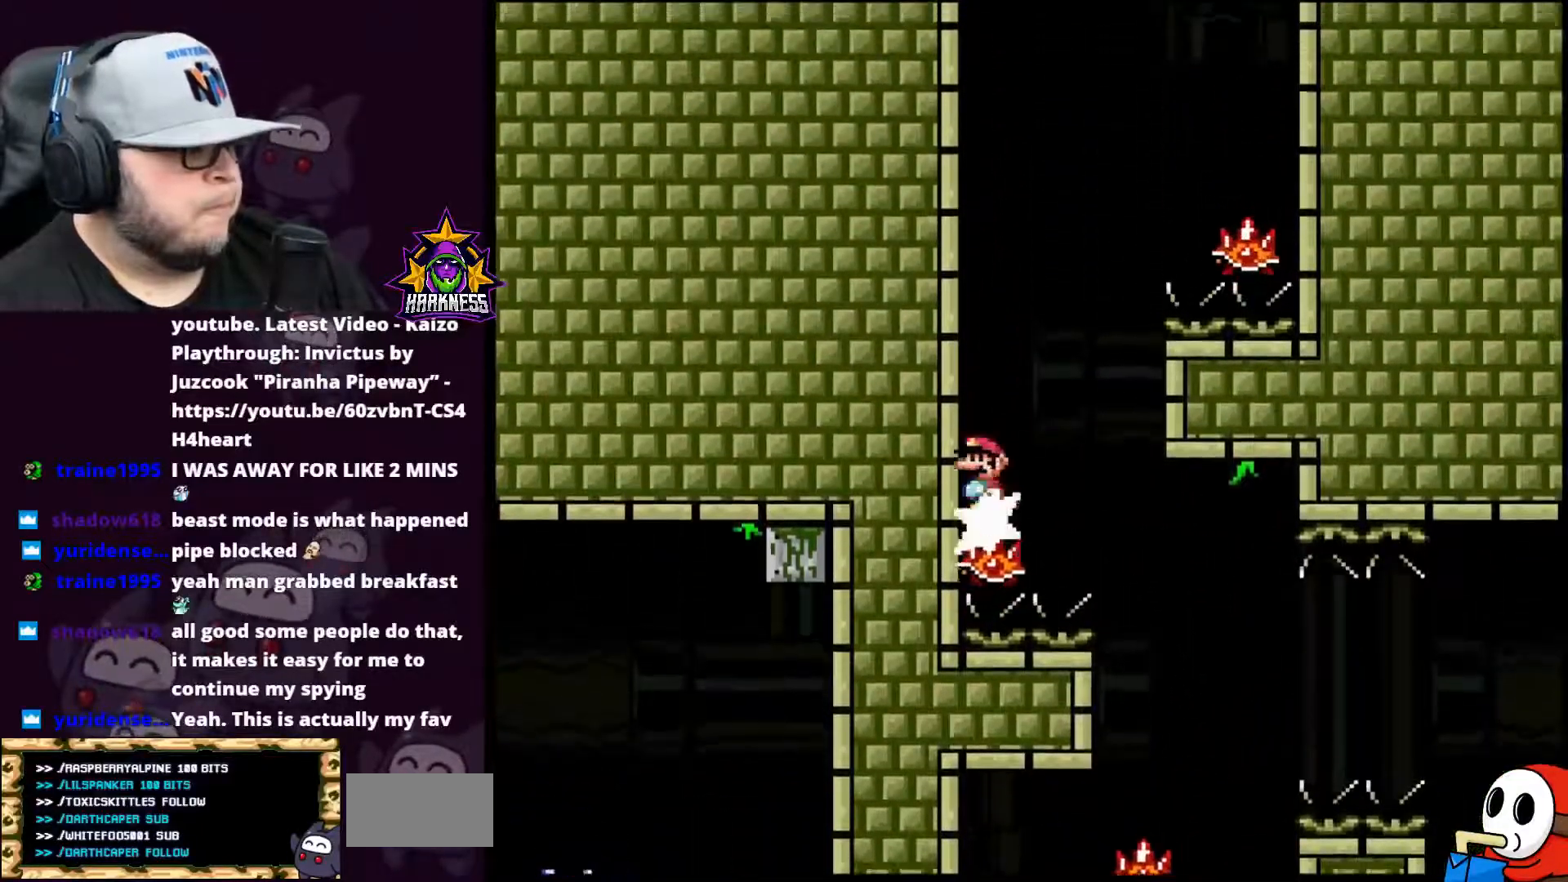
{"dt_ms": 501, "buttons": ["A", "X", "DPAD_RIGHT"], "events": []}
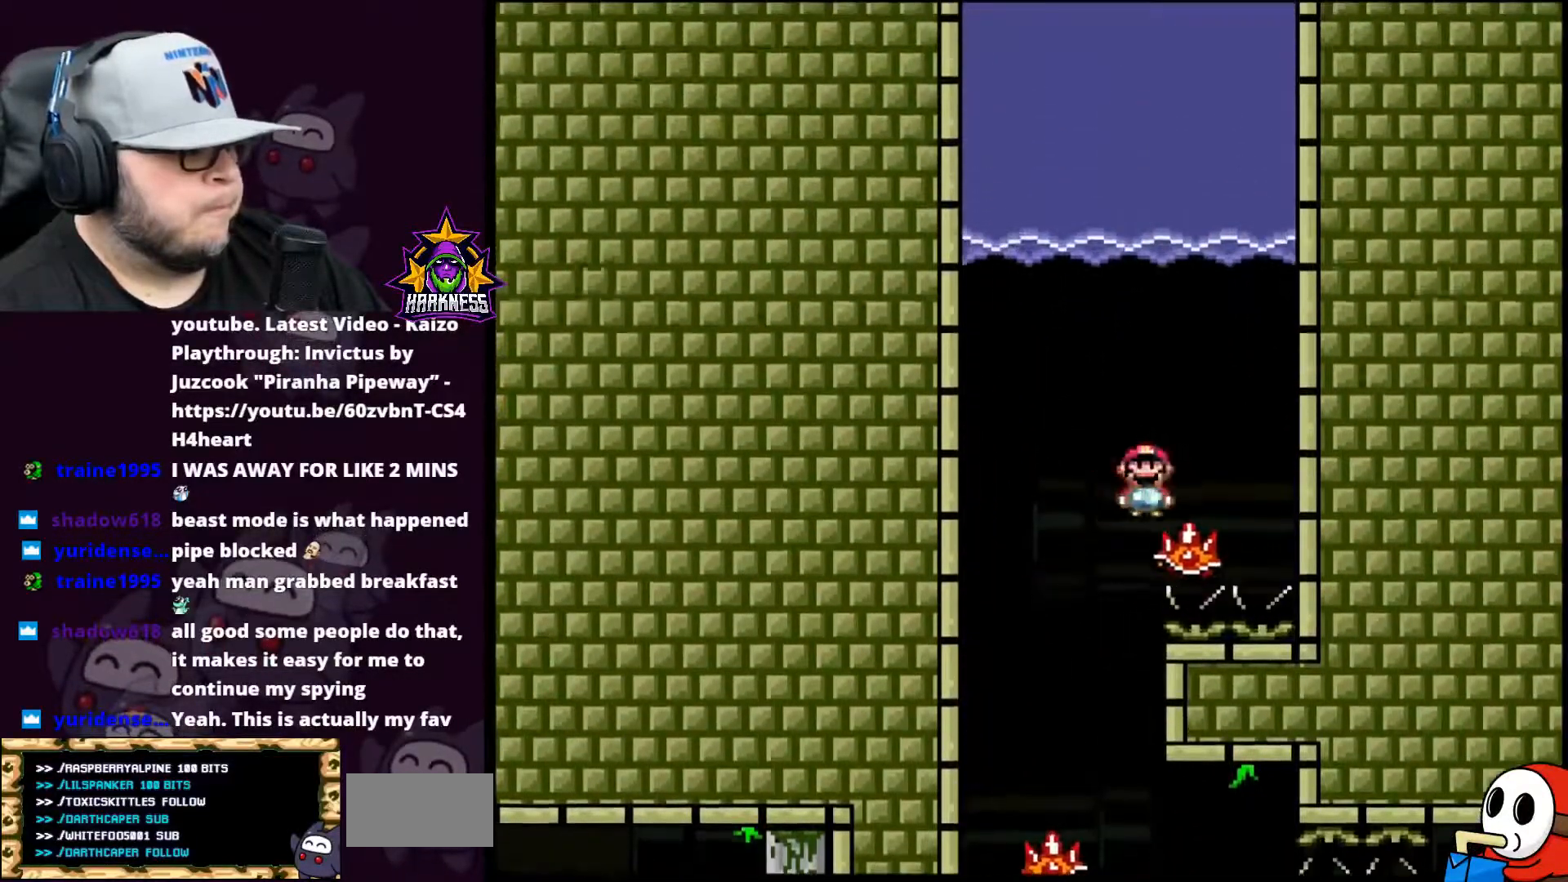
{"dt_ms": 500, "buttons": ["A", "X", "DPAD_LEFT"], "events": [[33, "DPAD_LEFT", "down"], [33, "DPAD_RIGHT", "up"]]}
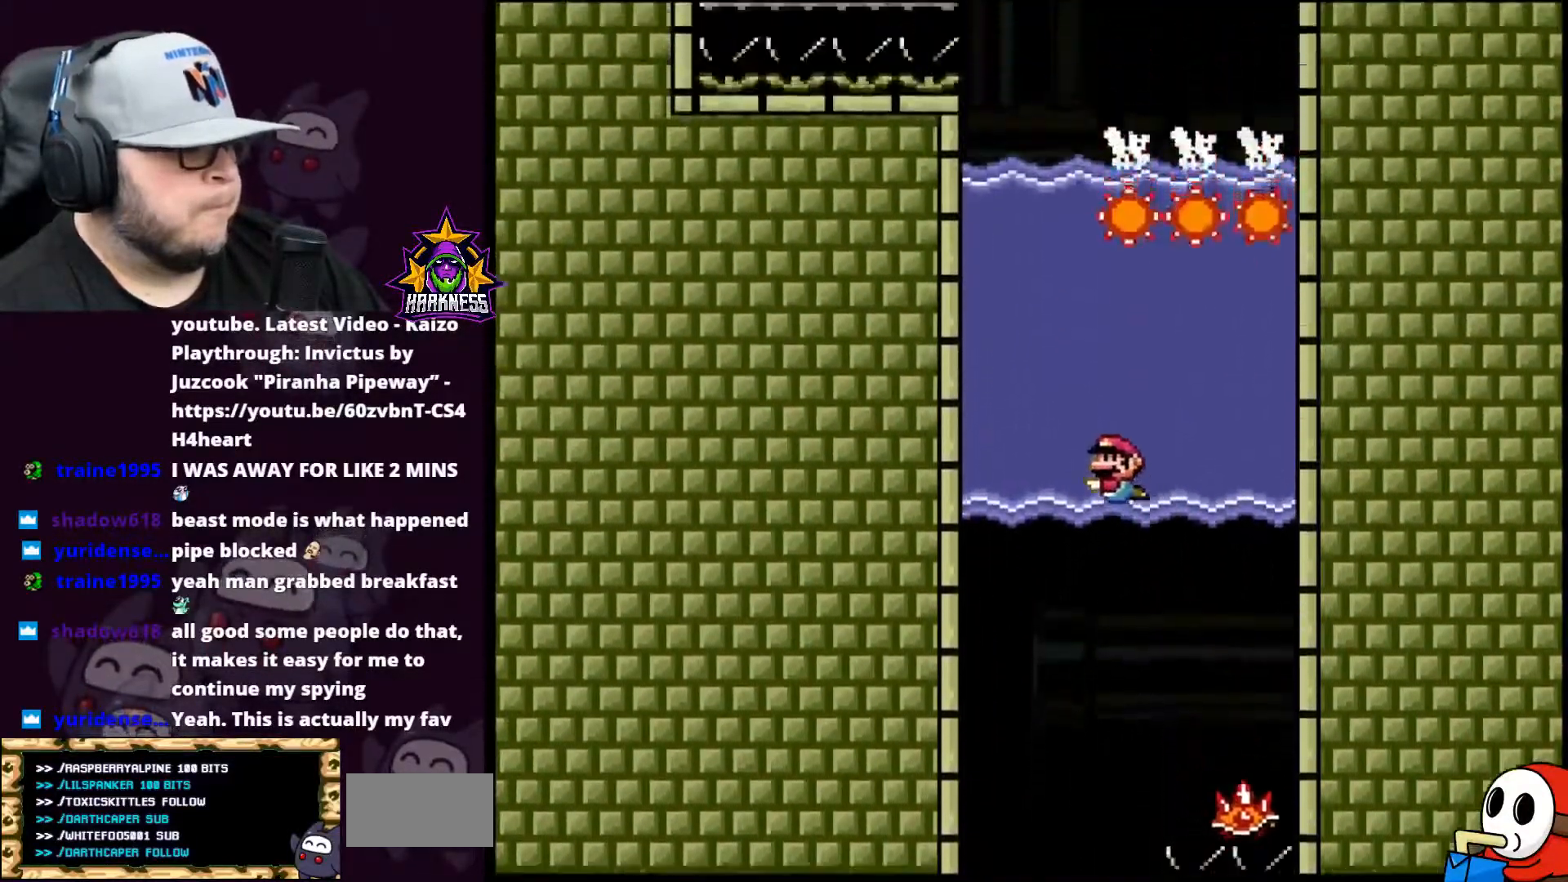
{"dt_ms": 501, "buttons": ["A", "B", "X", "Y", "DPAD_RIGHT"], "events": [[117, "A", "up"], [117, "X", "up"], [117, "Y", "down"], [217, "DPAD_LEFT", "up"], [217, "DPAD_UP", "down"], [384, "B", "down"], [401, "DPAD_RIGHT", "down"], [401, "DPAD_UP", "up"], [434, "A", "down"], [434, "X", "down"]]}
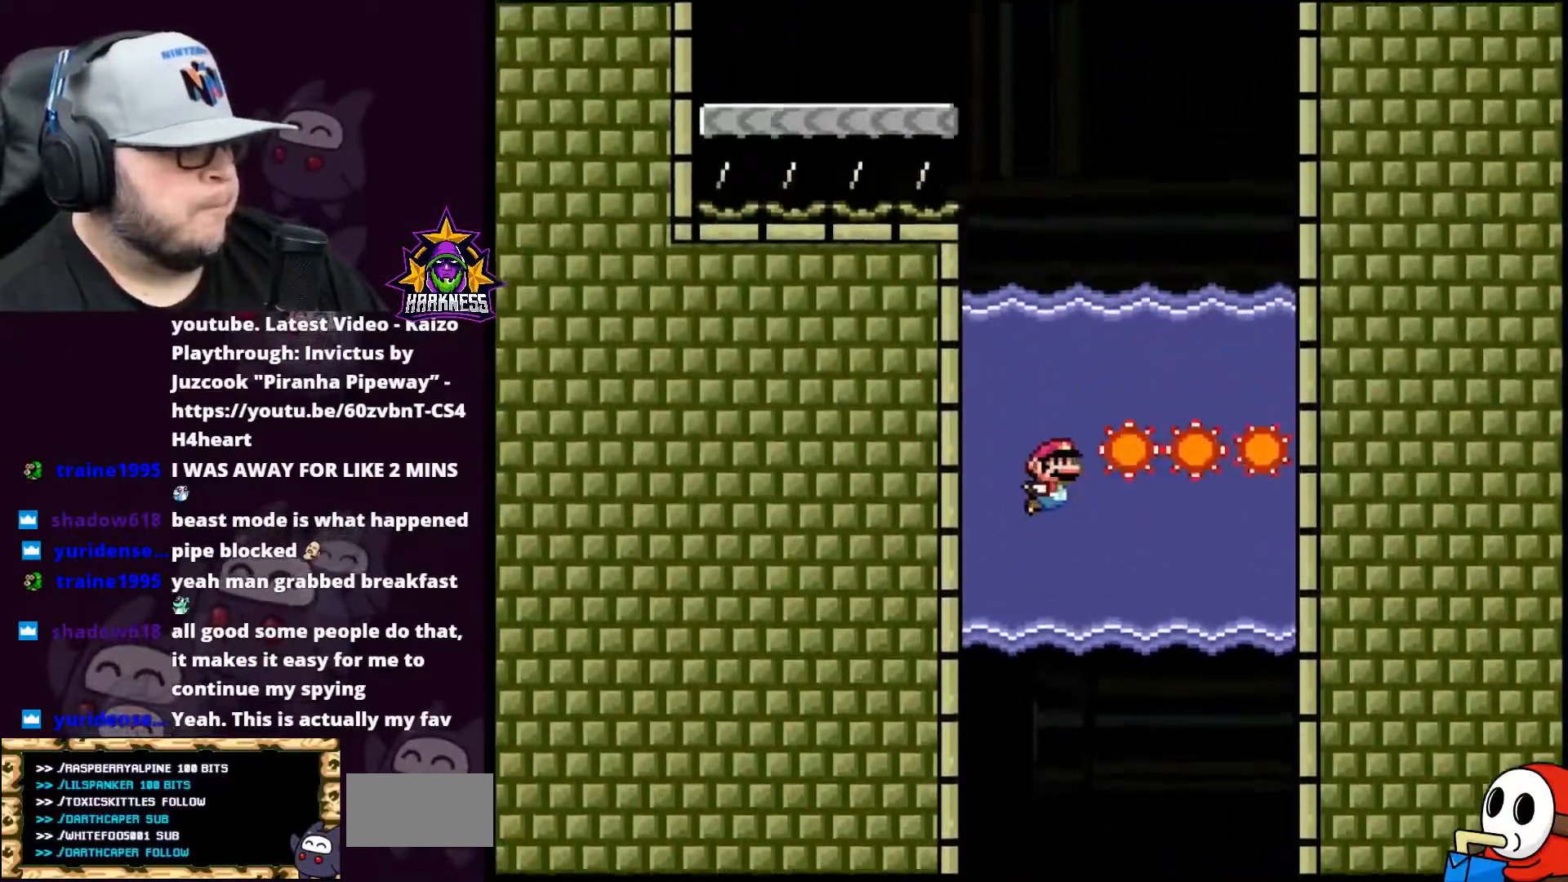
{"dt_ms": 500, "buttons": ["B", "Y", "DPAD_UP"], "events": [[133, "DPAD_RIGHT", "up"], [133, "DPAD_UP", "down"], [200, "A", "up"], [200, "X", "up"], [217, "B", "up"], [384, "B", "down"]]}